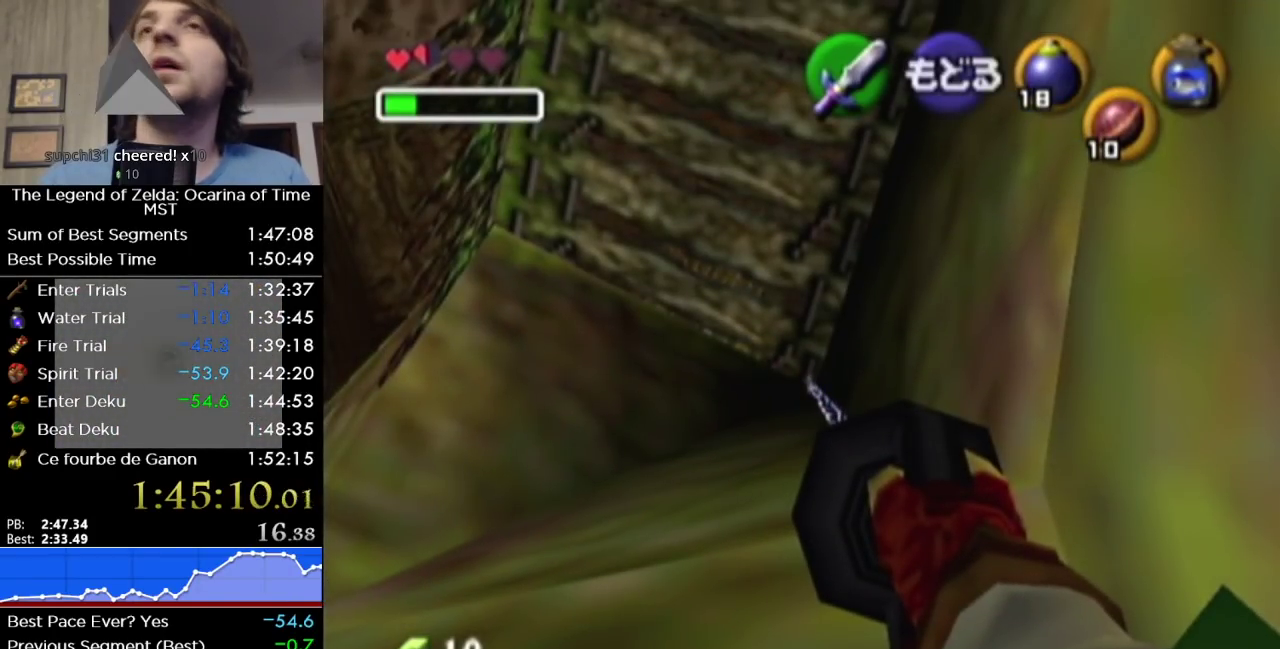
Gameplay with a controller (Nintendo layout); each line is a JSON object with the inputs held at the frame after it. "events" lists button and stick changes between this image and that frame as [ms after this image, input, new state], when the widget could be followed in between. Not read: L3 R3 SELECT.
{"buttons": [], "left_stick": "center", "right_stick": "center", "events": []}
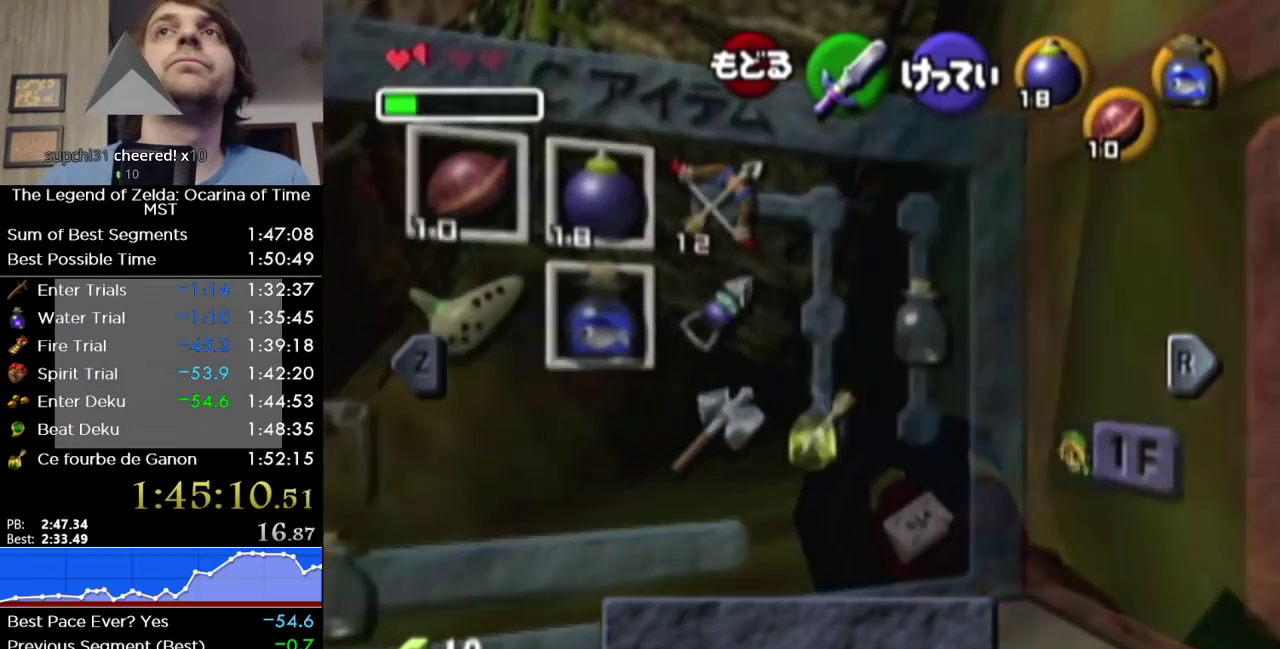
{"buttons": [], "left_stick": "center", "right_stick": "center", "events": [[183, "L1", "down"], [317, "L1", "up"]]}
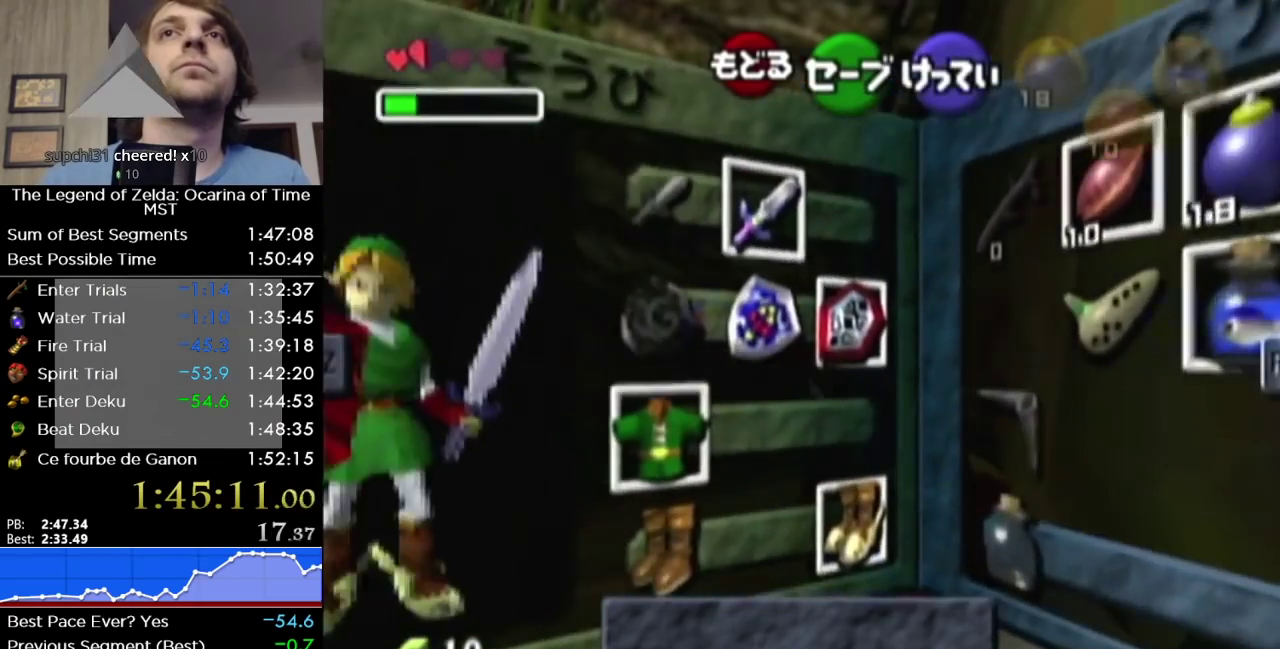
{"buttons": ["A"], "left_stick": "left", "right_stick": "center", "events": [[200, "left_stick", "left"], [283, "left_stick", "down-left"], [350, "left_stick", "center"], [417, "left_stick", "left"], [433, "A", "down"]]}
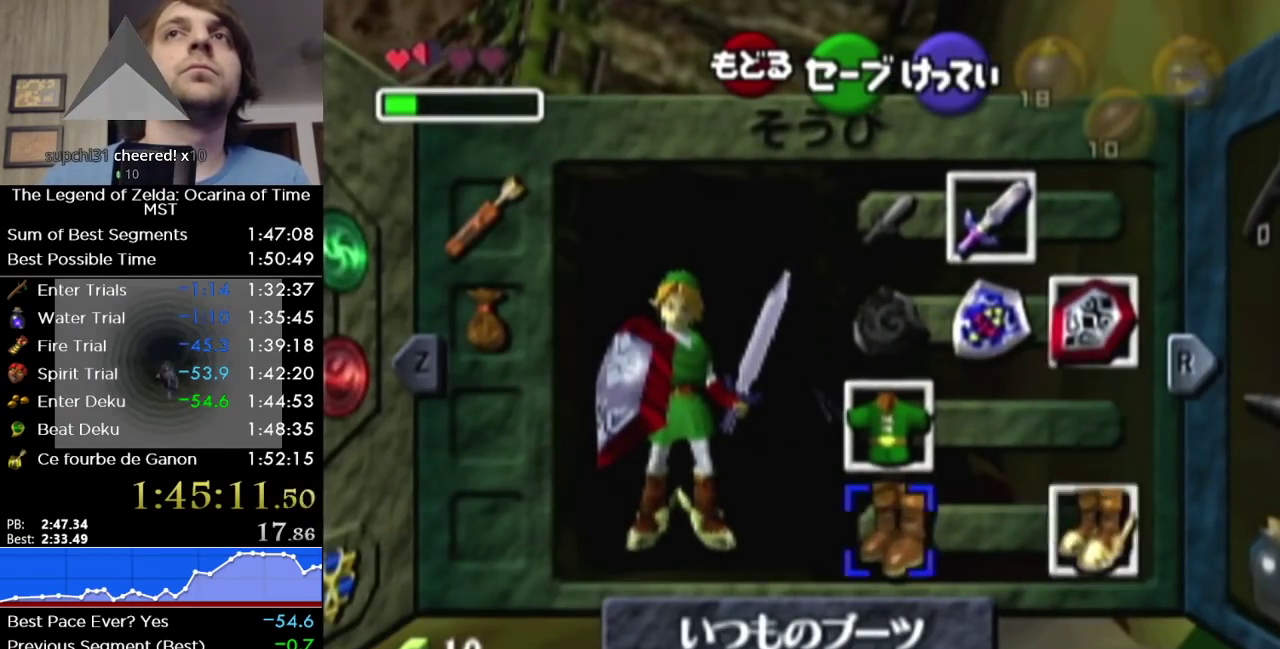
{"buttons": [], "left_stick": "center", "right_stick": "center", "events": [[67, "A", "up"], [67, "left_stick", "center"]]}
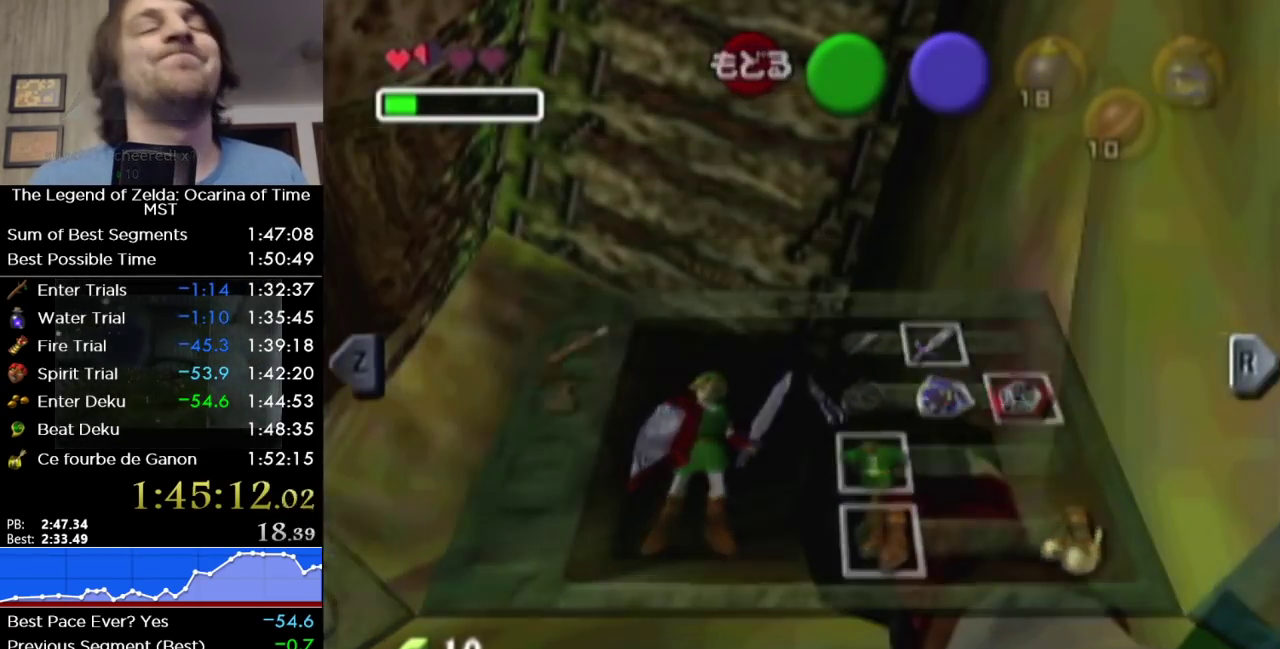
{"buttons": [], "left_stick": "center", "right_stick": "center", "events": []}
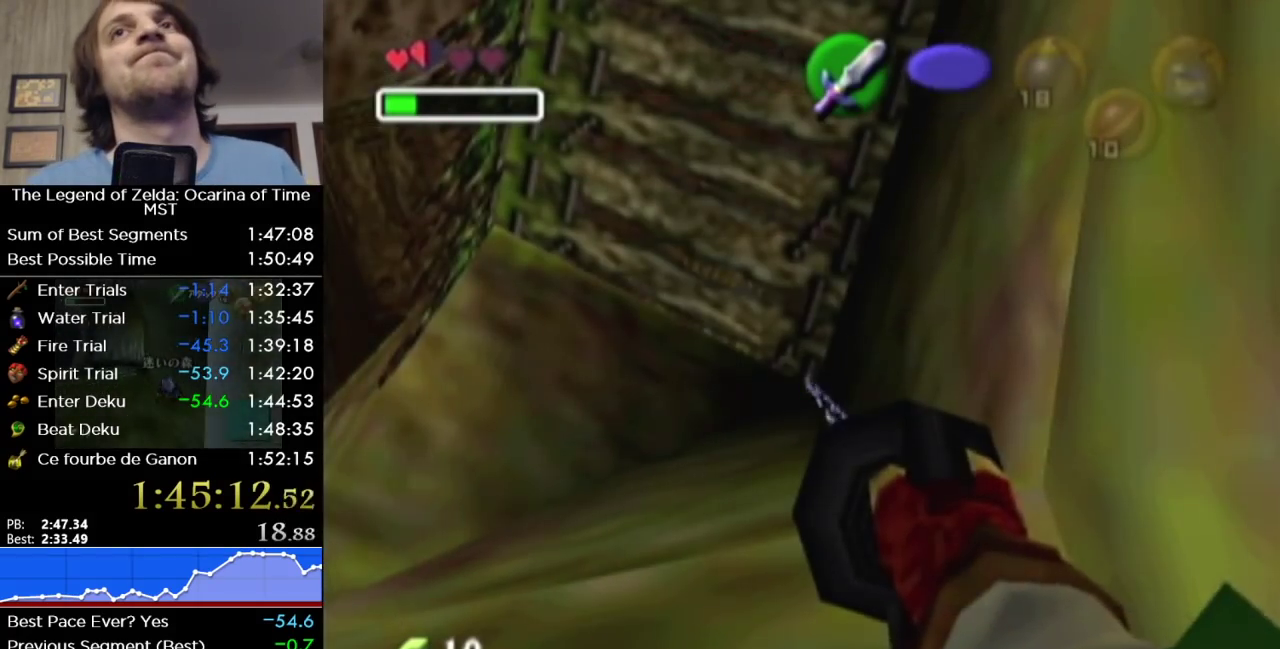
{"buttons": [], "left_stick": "center", "right_stick": "center", "events": []}
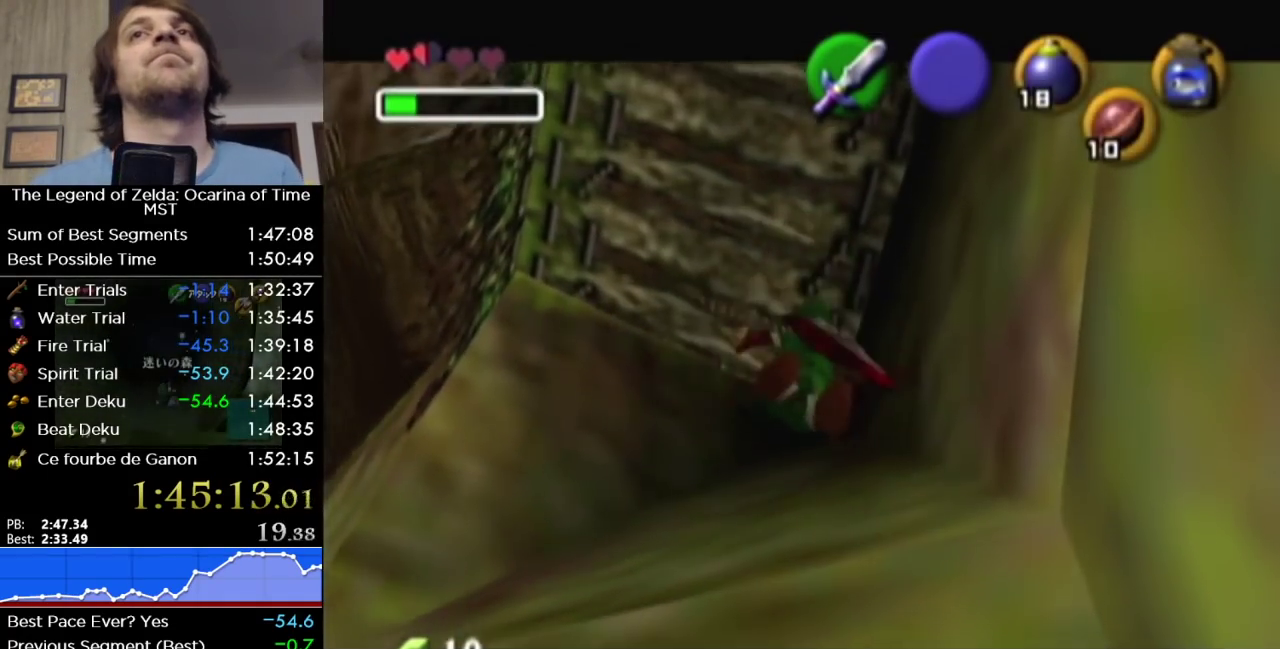
{"buttons": [], "left_stick": "down", "right_stick": "center", "events": [[100, "left_stick", "down"]]}
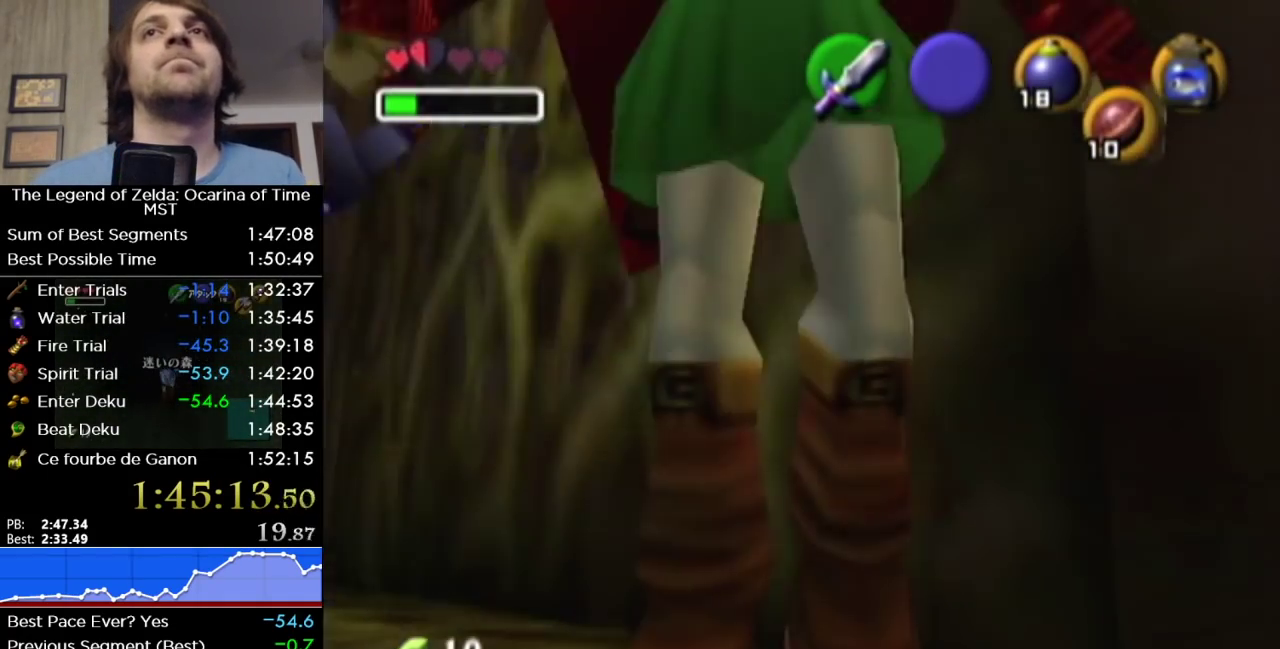
{"buttons": ["L1"], "left_stick": "center", "right_stick": "center", "events": [[467, "L1", "down"], [500, "left_stick", "center"]]}
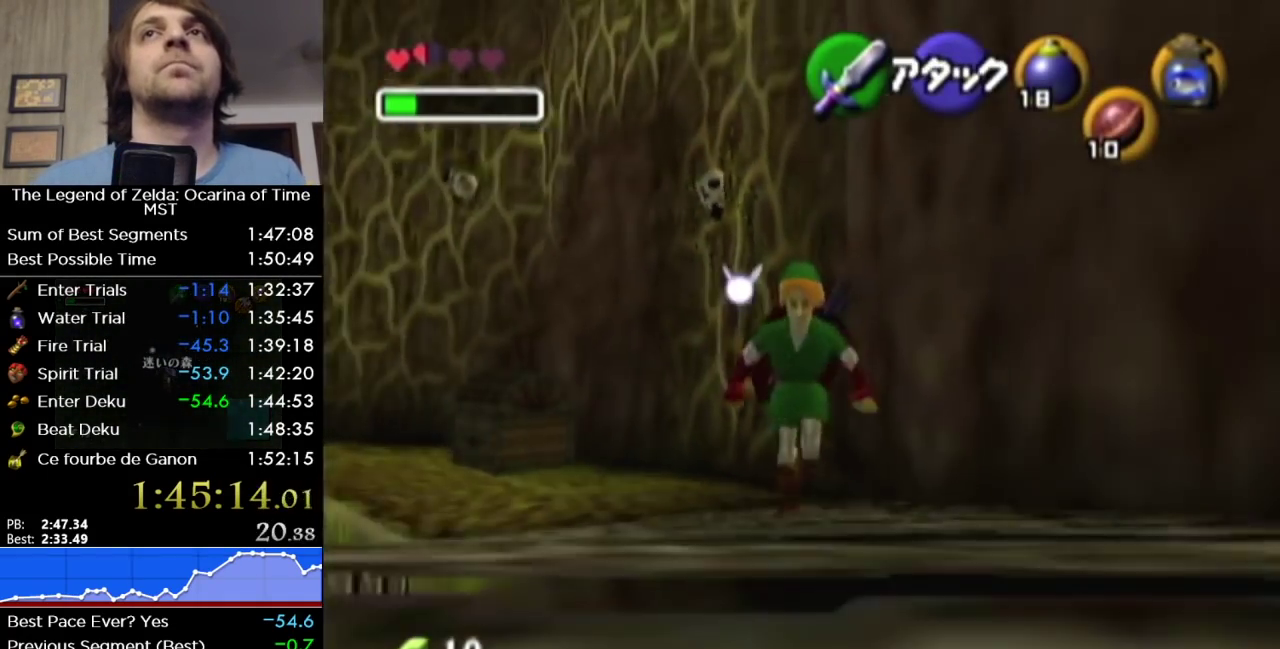
{"buttons": [], "left_stick": "up", "right_stick": "center", "events": [[167, "left_stick", "up"], [200, "L1", "up"]]}
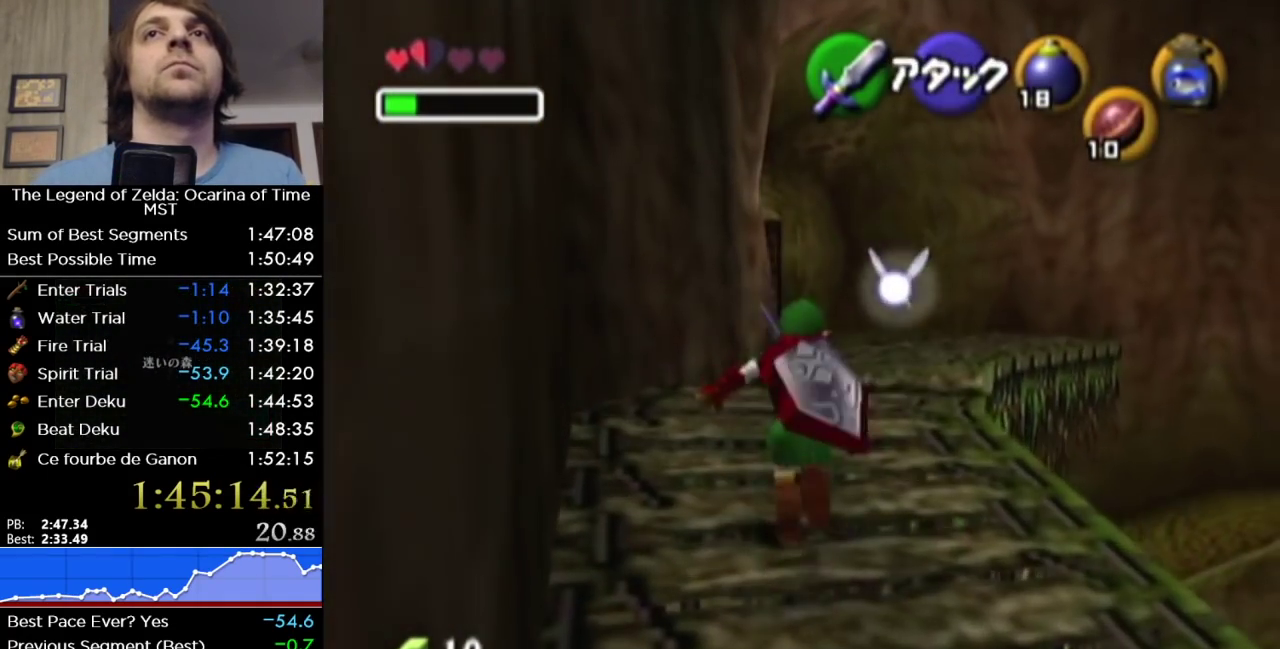
{"buttons": [], "left_stick": "up", "right_stick": "center", "events": [[200, "A", "down"], [250, "A", "up"]]}
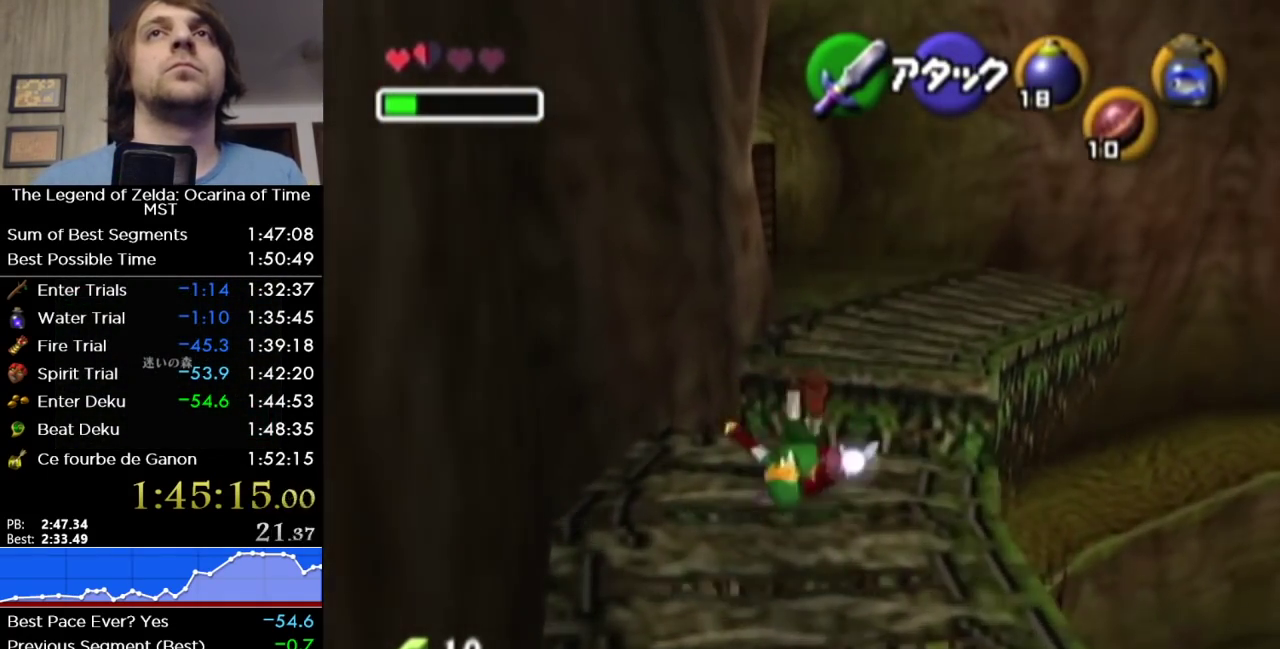
{"buttons": [], "left_stick": "up", "right_stick": "center", "events": []}
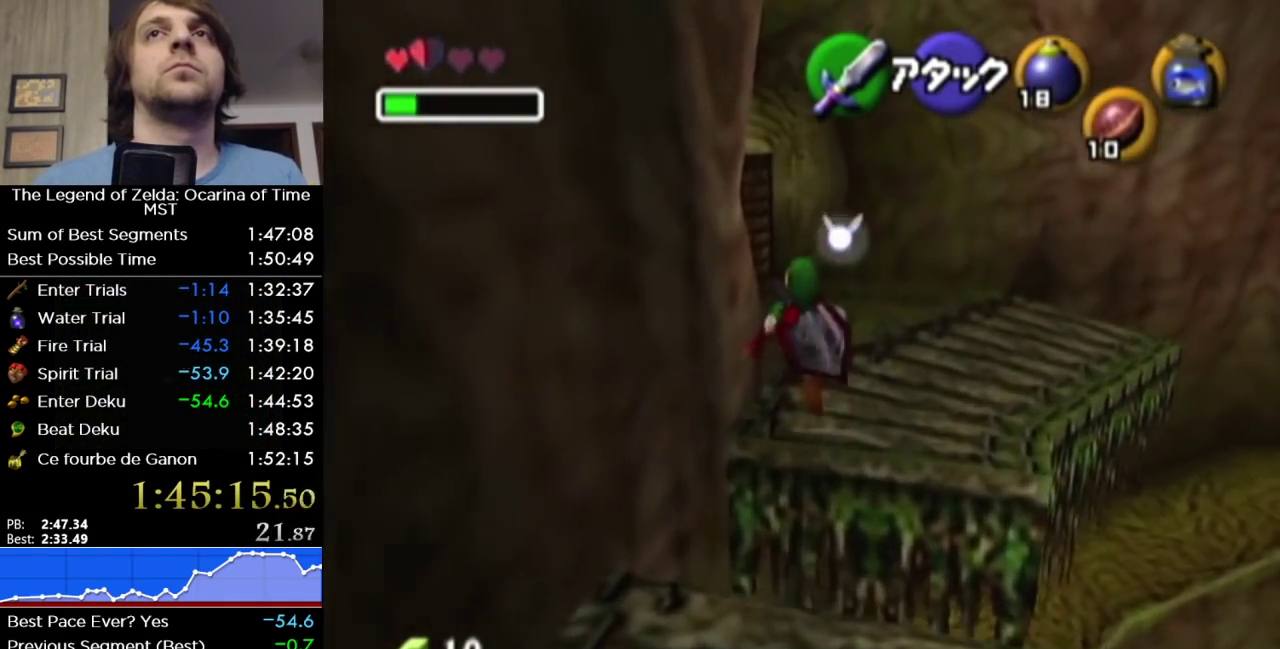
{"buttons": [], "left_stick": "up", "right_stick": "center", "events": []}
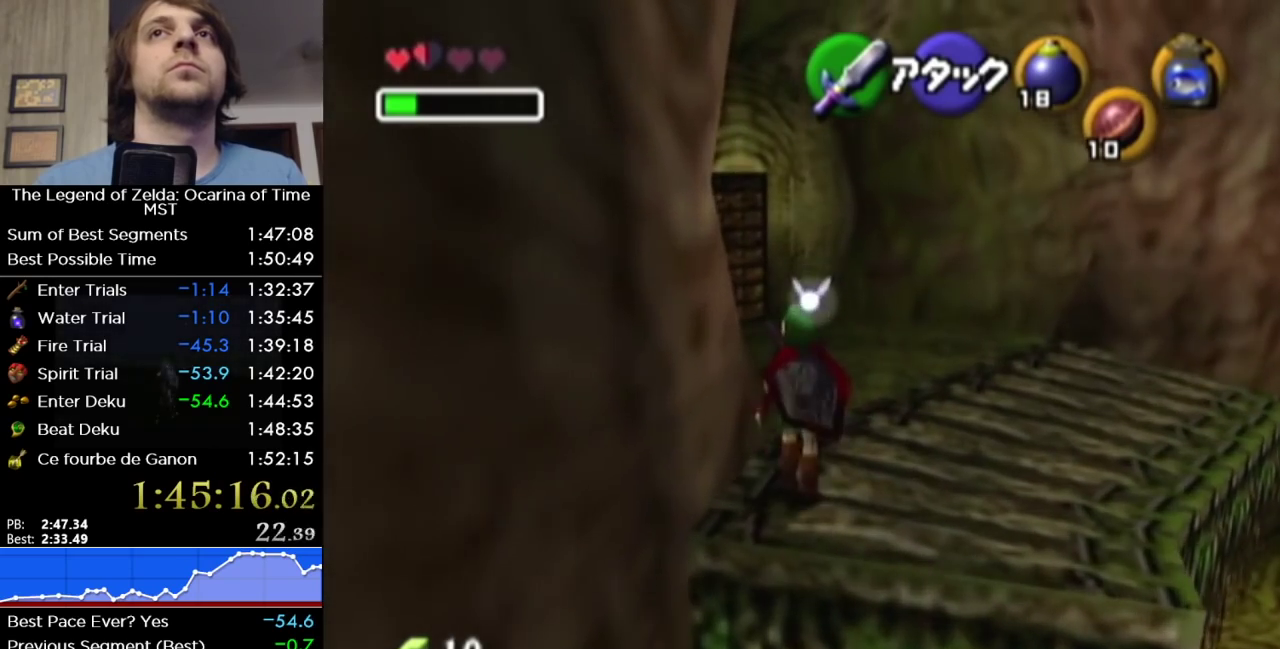
{"buttons": [], "left_stick": "up-left", "right_stick": "center", "events": [[283, "left_stick", "up-left"]]}
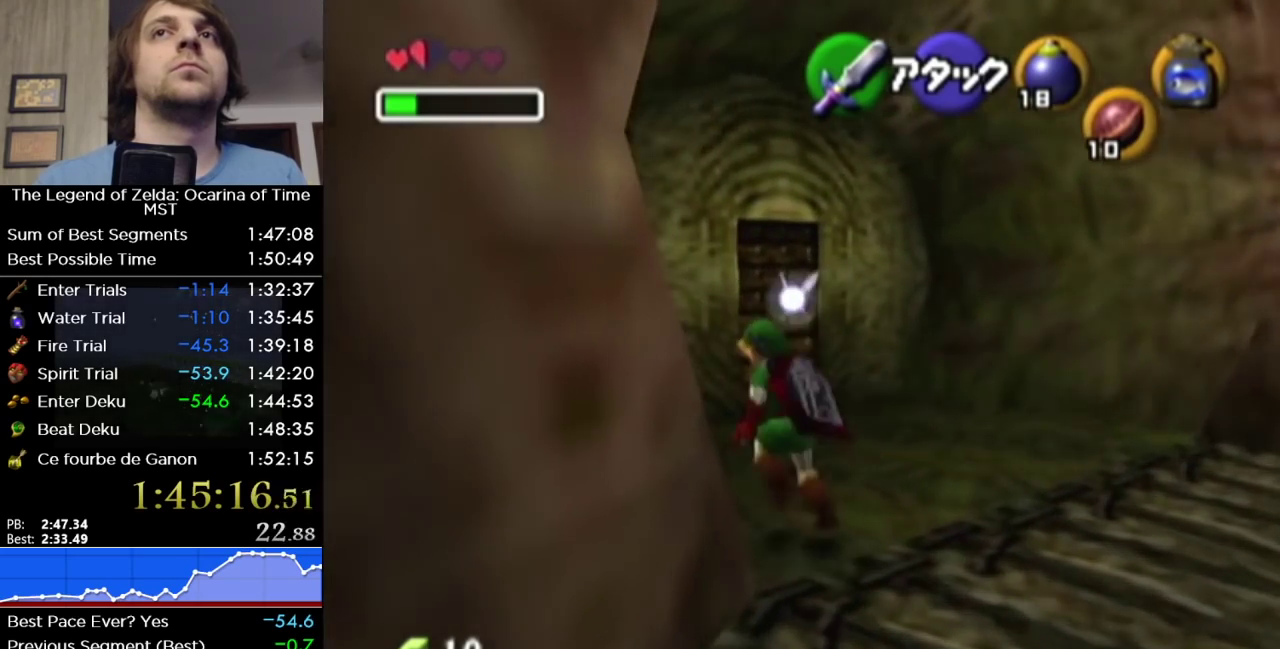
{"buttons": ["L1"], "left_stick": "center", "right_stick": "center", "events": [[167, "left_stick", "left"], [383, "L1", "down"], [383, "left_stick", "center"]]}
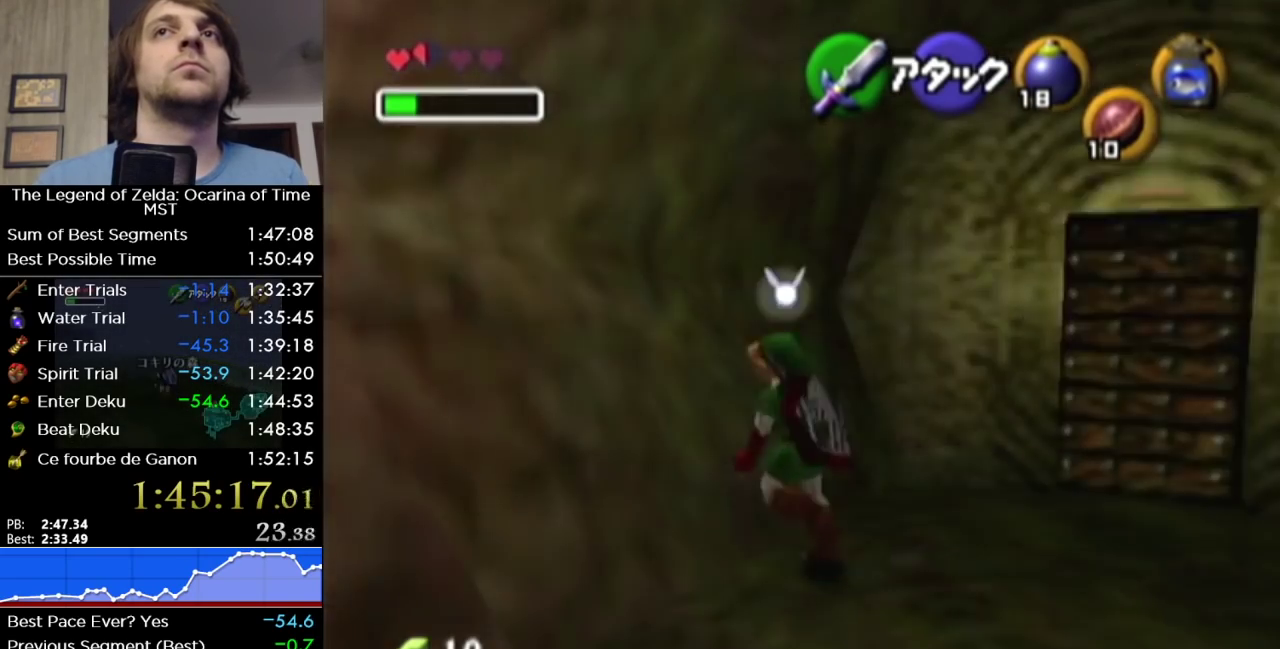
{"buttons": ["A", "L1"], "left_stick": "center", "right_stick": "center", "events": [[33, "left_stick", "right"], [67, "A", "down"], [167, "left_stick", "center"], [217, "A", "up"], [483, "A", "down"]]}
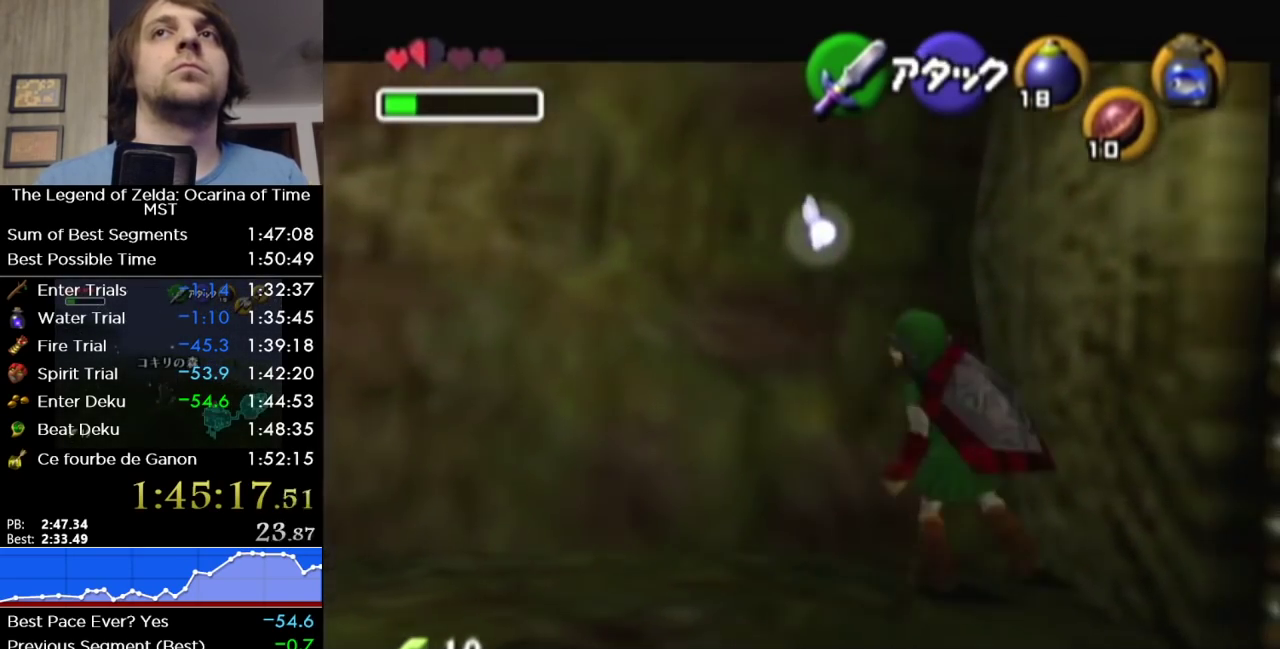
{"buttons": ["L1"], "left_stick": "center", "right_stick": "center", "events": [[133, "A", "up"]]}
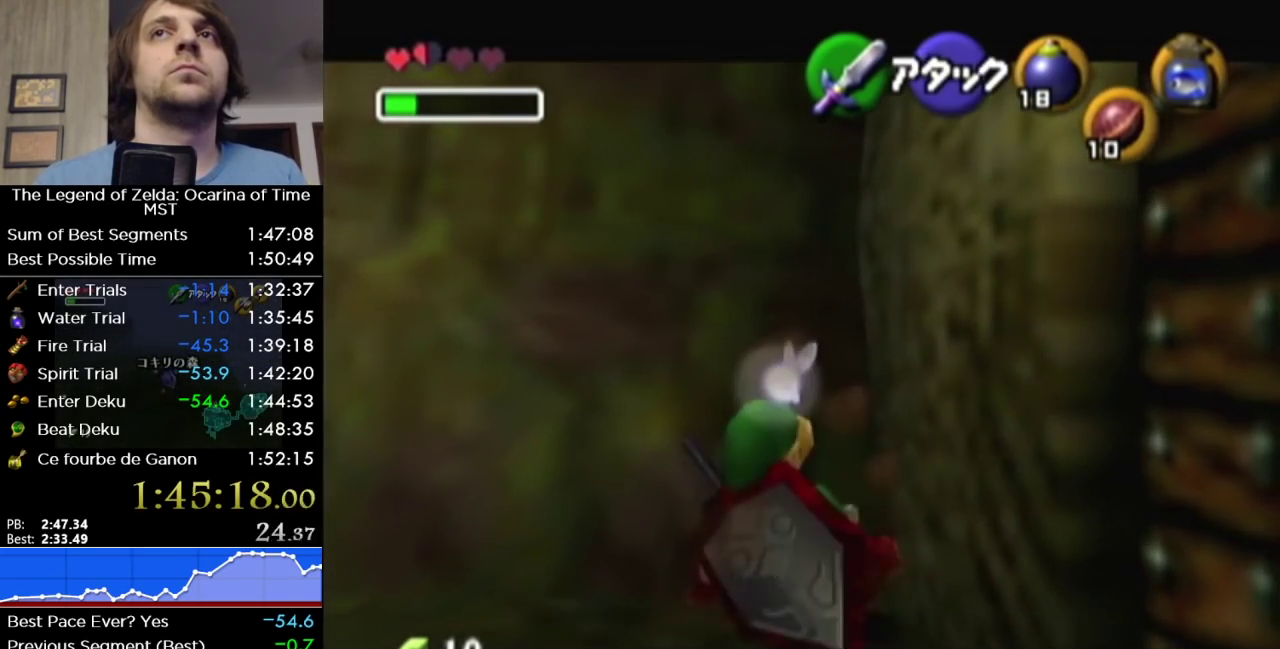
{"buttons": ["L1"], "left_stick": "center", "right_stick": "center", "events": [[250, "A", "down"], [317, "A", "up"]]}
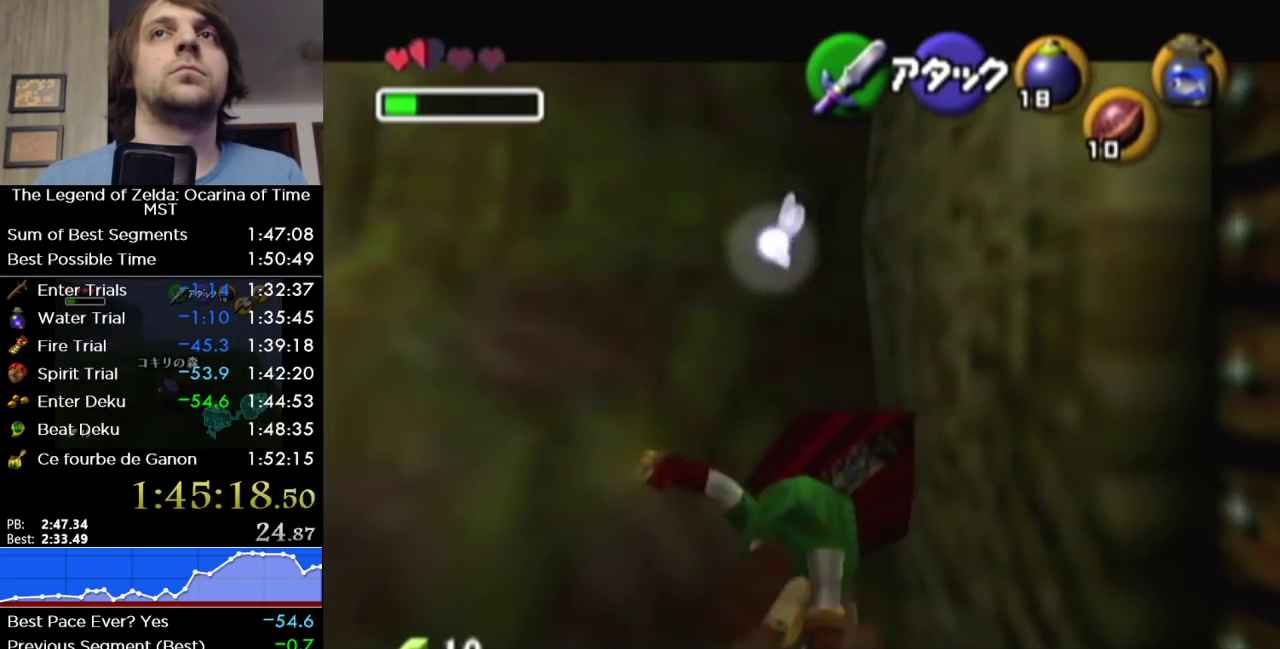
{"buttons": ["A", "L1"], "left_stick": "left", "right_stick": "center", "events": [[417, "left_stick", "left"], [483, "A", "down"]]}
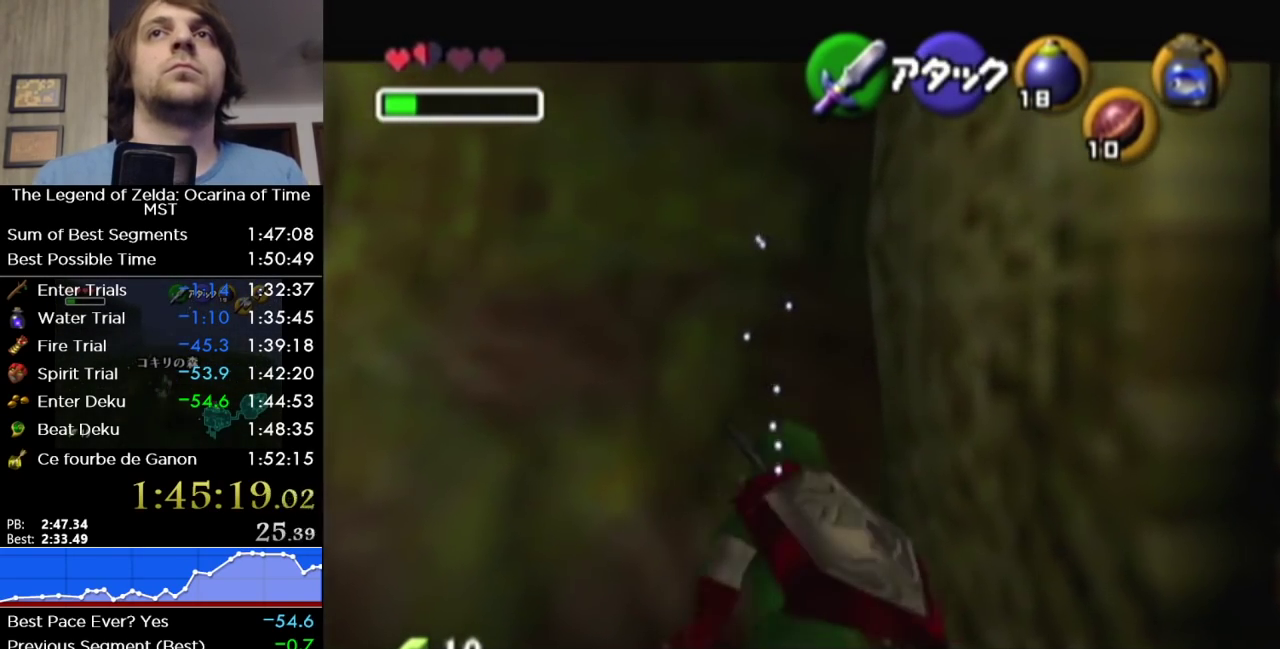
{"buttons": [], "left_stick": "center", "right_stick": "center", "events": [[33, "A", "up"], [100, "Y", "down"], [100, "left_stick", "center"], [133, "R1", "down"], [283, "Y", "up"], [383, "R1", "up"], [433, "L1", "up"]]}
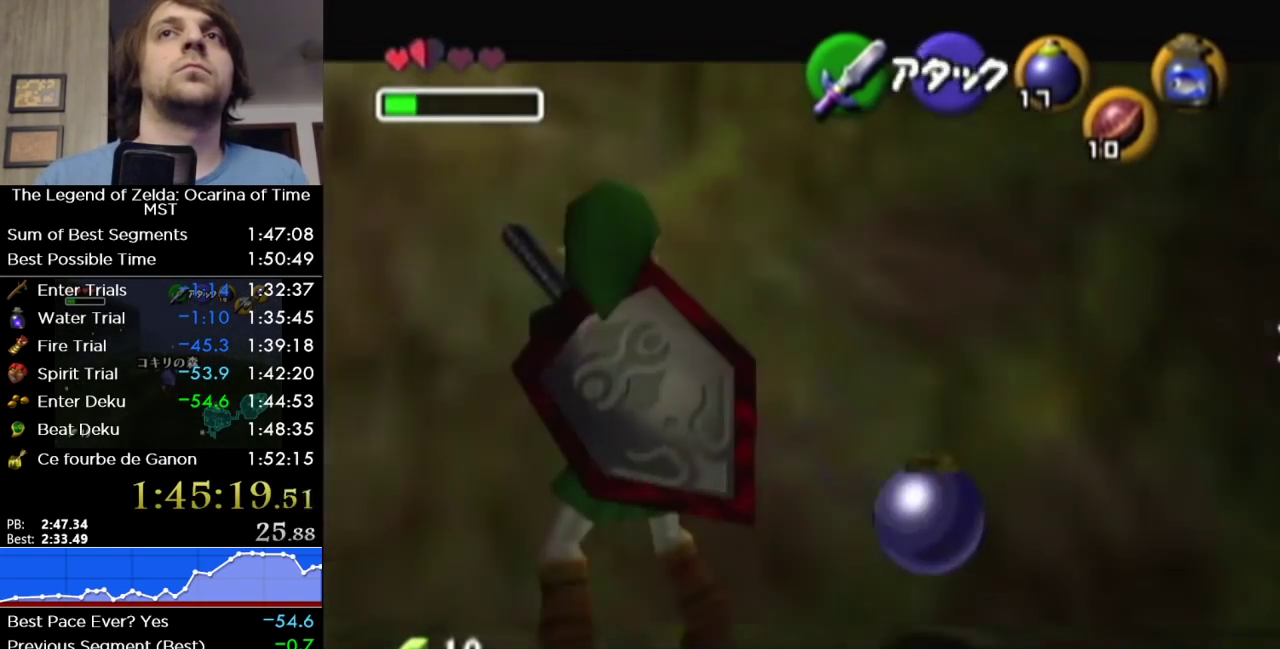
{"buttons": ["L1"], "left_stick": "center", "right_stick": "center", "events": [[33, "L1", "down"], [100, "A", "down"], [183, "A", "up"]]}
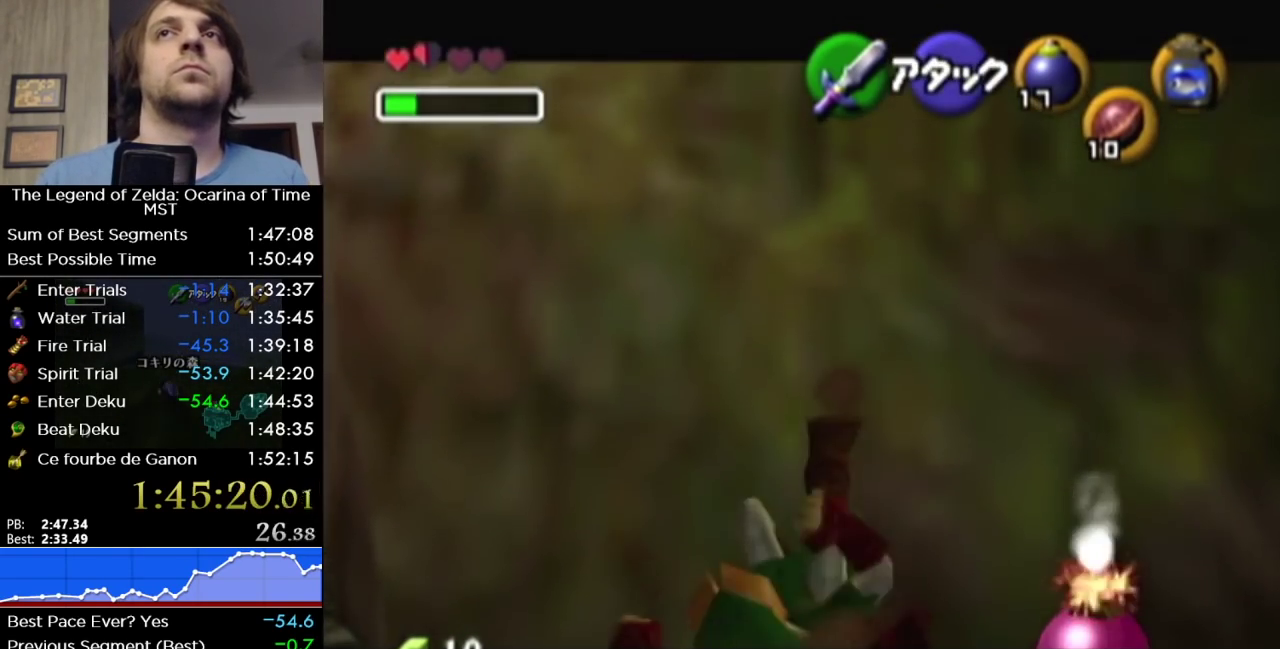
{"buttons": ["L1"], "left_stick": "center", "right_stick": "center", "events": [[250, "A", "down"], [250, "left_stick", "down"], [383, "A", "up"], [383, "left_stick", "center"]]}
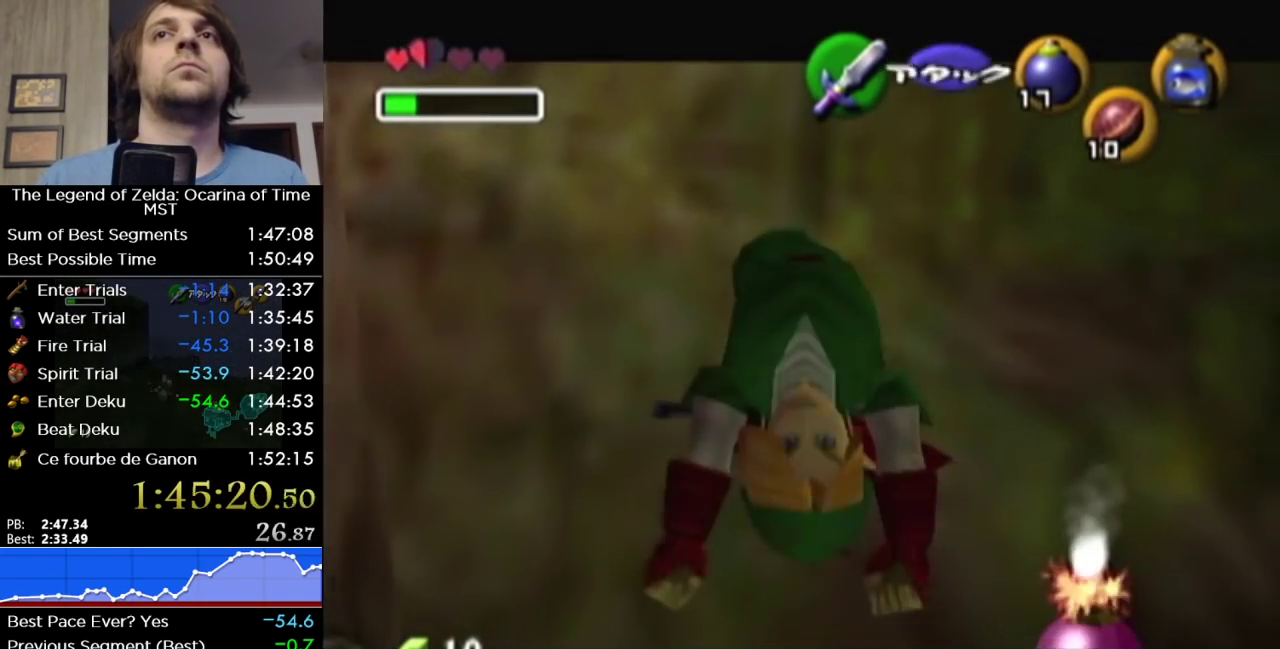
{"buttons": ["L1"], "left_stick": "center", "right_stick": "center", "events": [[167, "L1", "up"], [467, "L1", "down"]]}
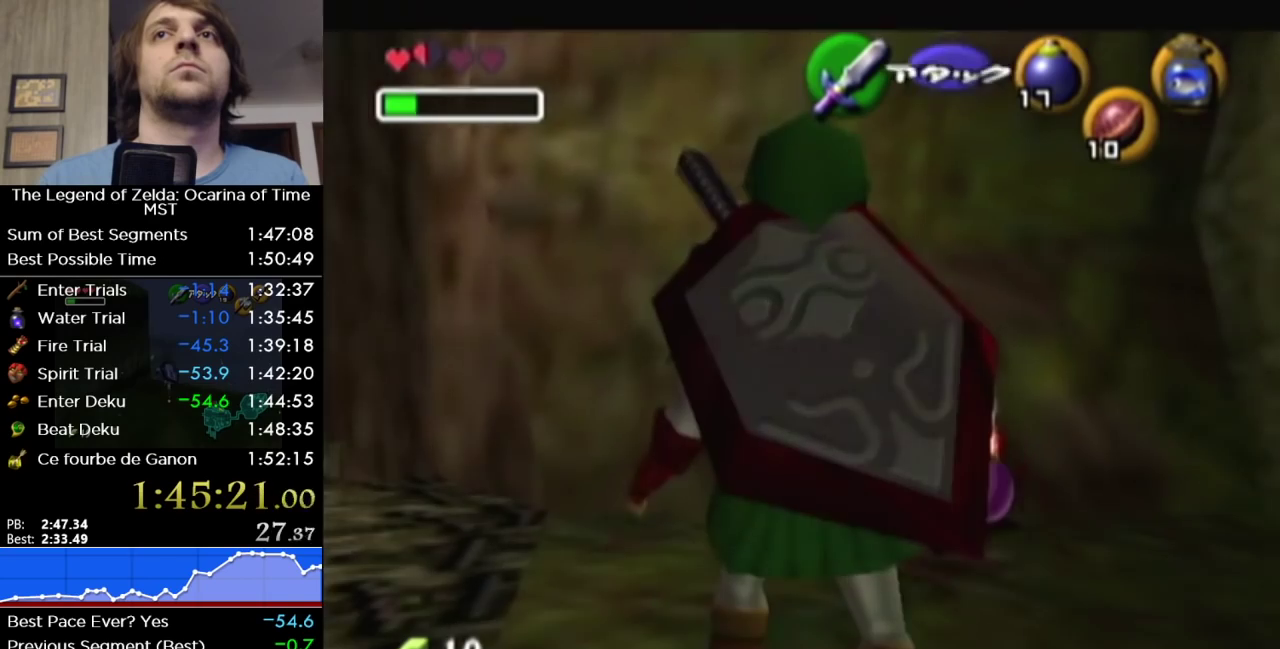
{"buttons": ["L1", "R1"], "left_stick": "center", "right_stick": "center", "events": [[167, "R1", "down"]]}
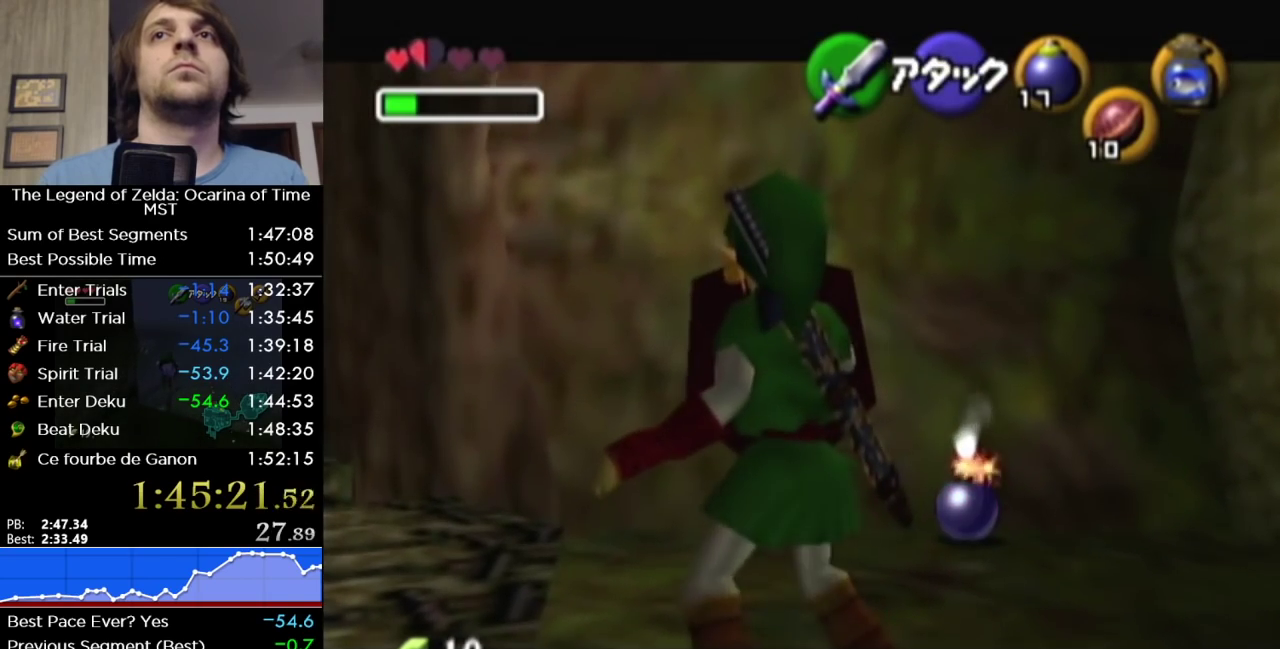
{"buttons": ["L1", "R1"], "left_stick": "center", "right_stick": "center", "events": []}
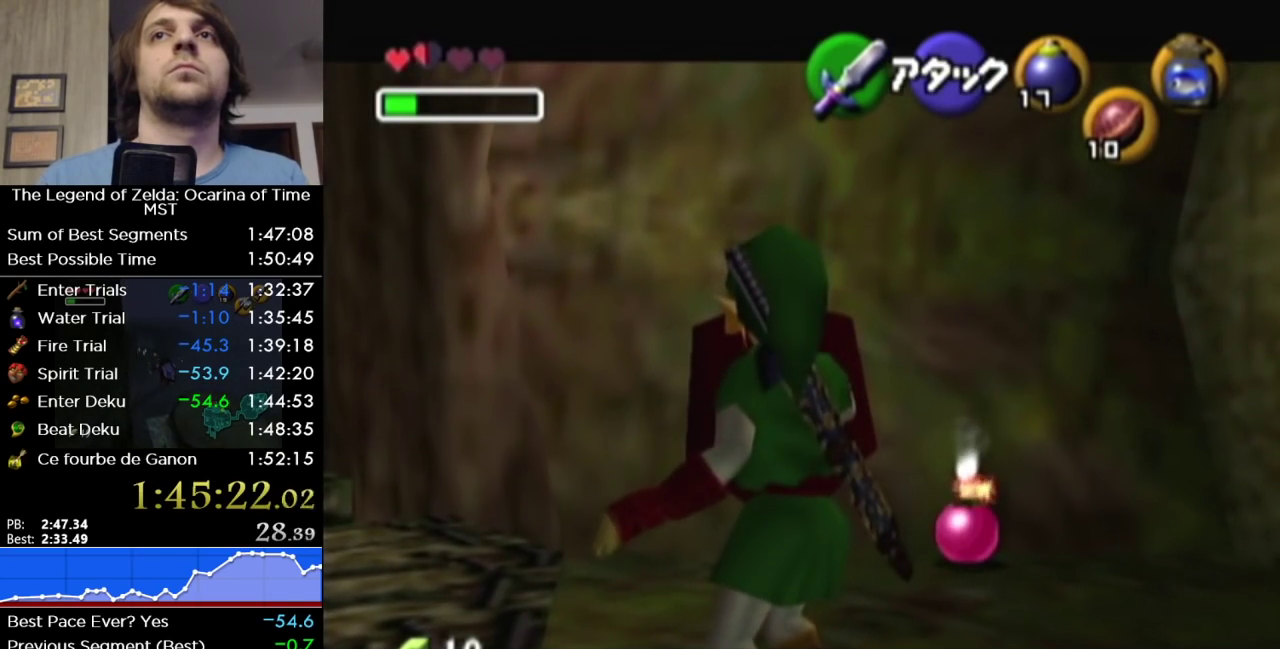
{"buttons": ["L1", "R1"], "left_stick": "center", "right_stick": "center", "events": [[183, "A", "down"], [283, "A", "up"]]}